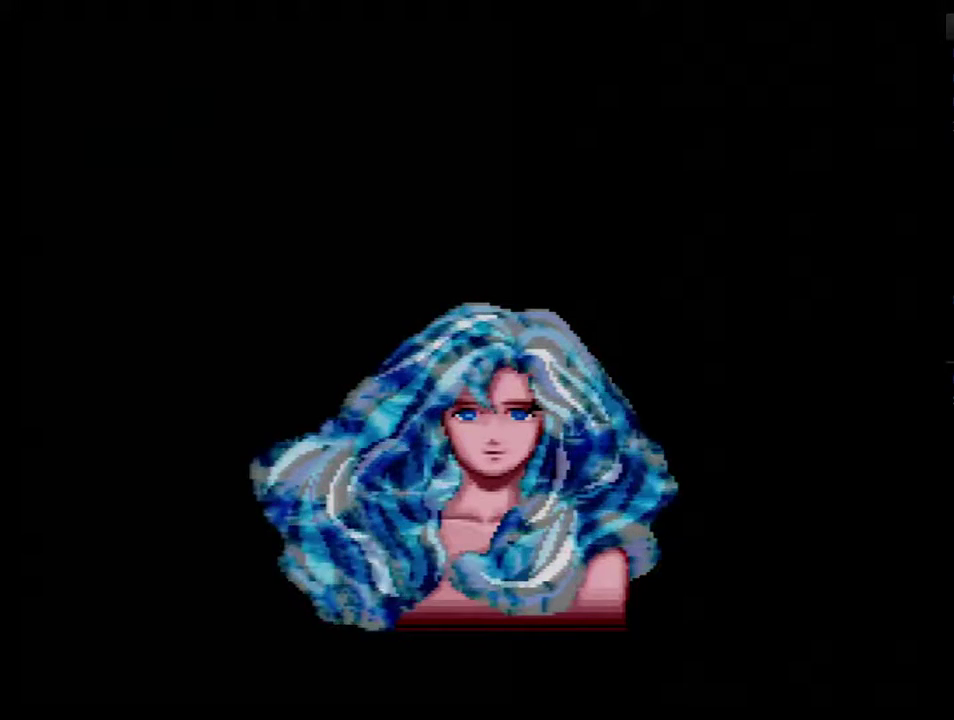
Gameplay with a controller (Nintendo layout); each line is a JSON object with the inputs held at the frame after it. "events" lists button and stick changes between this image and that frame as [ms after this image, input, new state], when the widget could be followed in between. Not read: L3 R3.
{"buttons": ["START"], "events": [[83, "START", "down"], [200, "START", "up"], [483, "START", "down"]]}
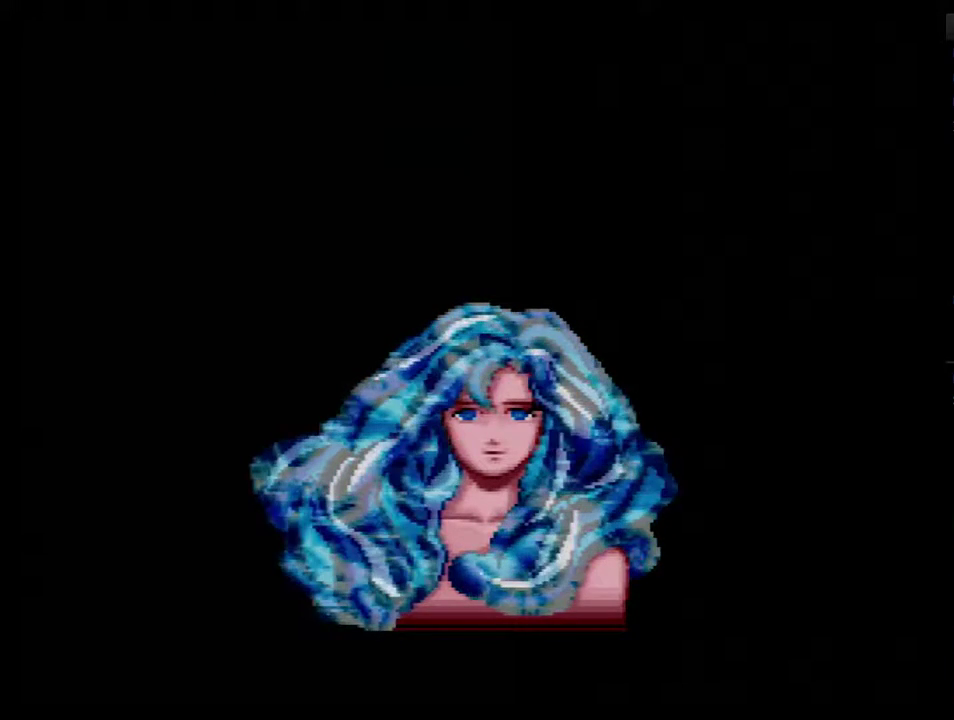
{"buttons": [], "events": [[83, "START", "up"], [183, "START", "down"], [233, "START", "up"]]}
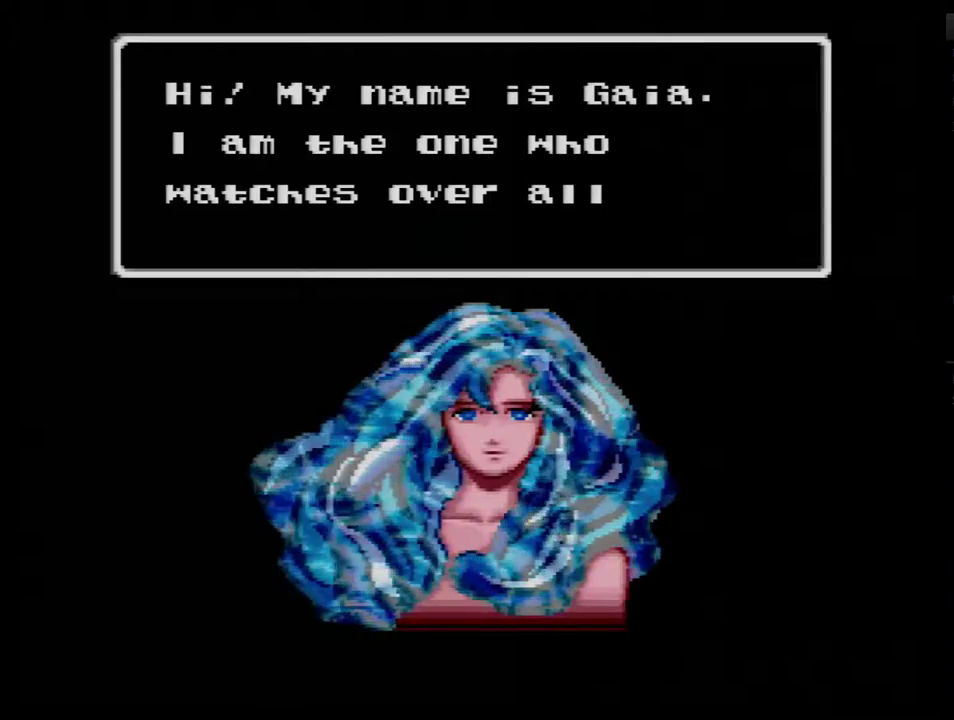
{"buttons": ["B"], "events": [[333, "B", "down"], [433, "B", "up"], [483, "B", "down"]]}
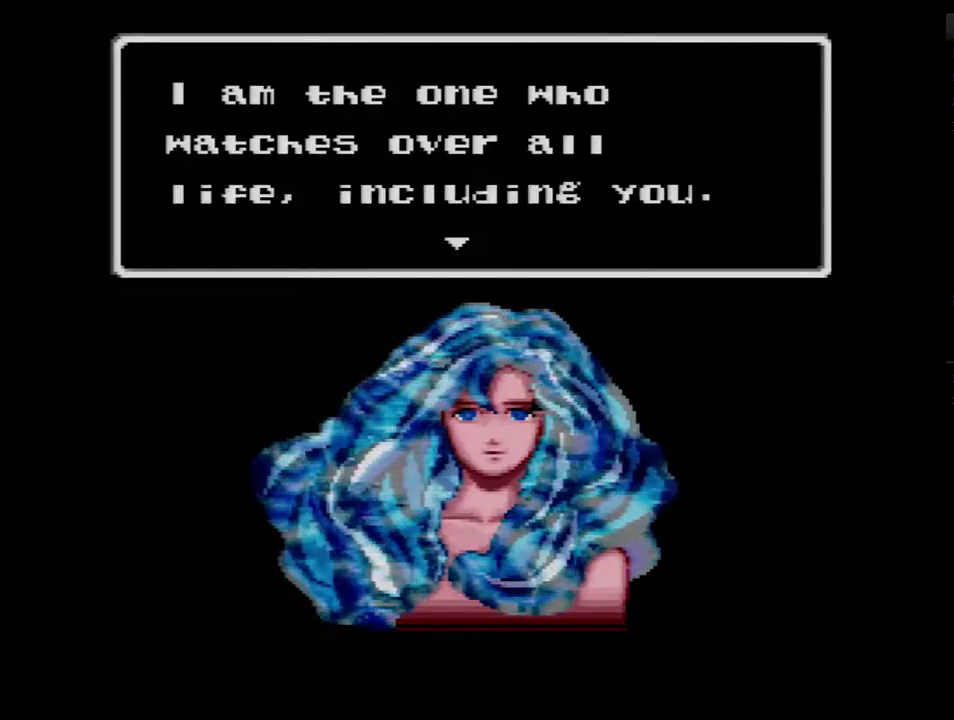
{"buttons": [], "events": [[333, "B", "up"], [400, "B", "down"], [450, "B", "up"]]}
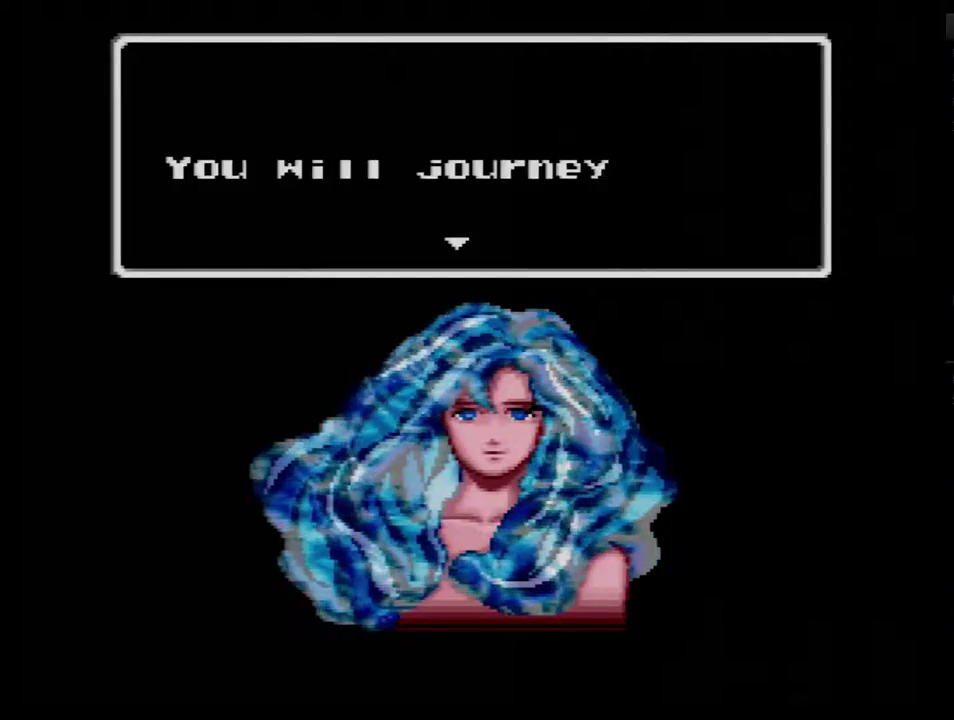
{"buttons": ["B"], "events": [[17, "B", "down"], [233, "B", "up"], [300, "B", "down"]]}
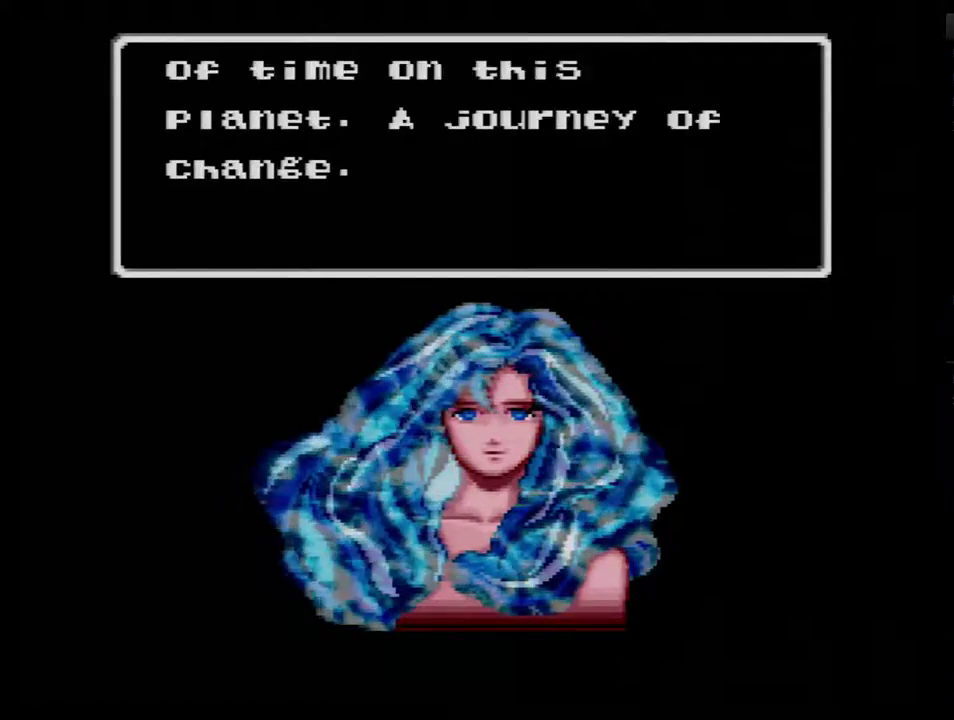
{"buttons": [], "events": [[17, "B", "up"], [83, "B", "down"], [183, "B", "up"], [233, "B", "down"], [300, "B", "up"], [400, "B", "down"], [450, "B", "up"]]}
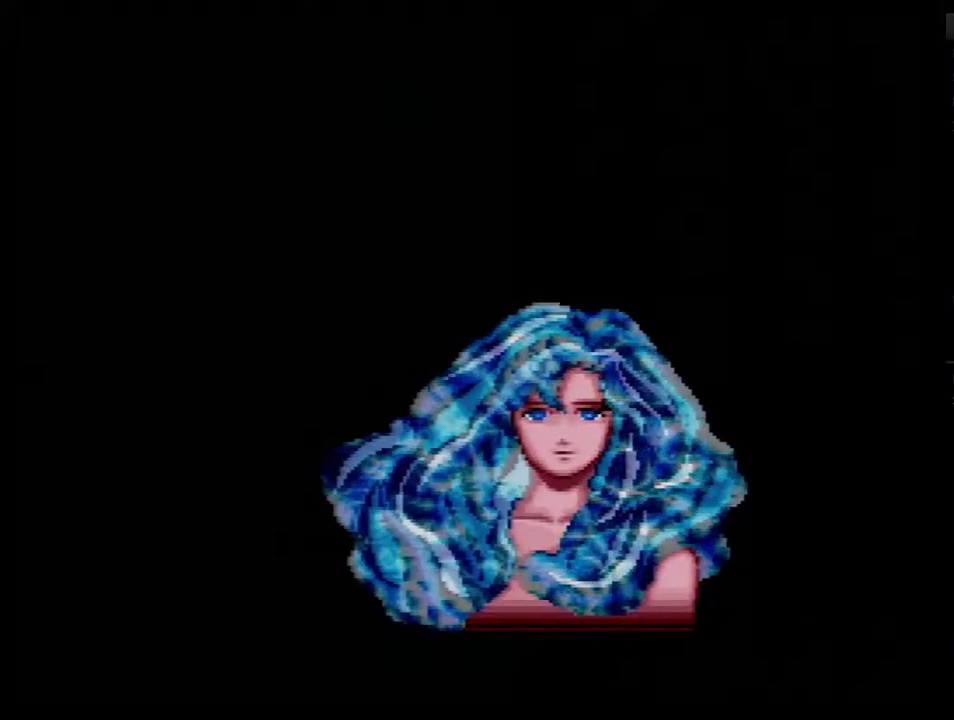
{"buttons": [], "events": [[17, "B", "down"], [83, "B", "up"], [150, "B", "down"], [200, "B", "up"], [267, "B", "down"], [367, "B", "up"], [417, "B", "down"], [483, "B", "up"]]}
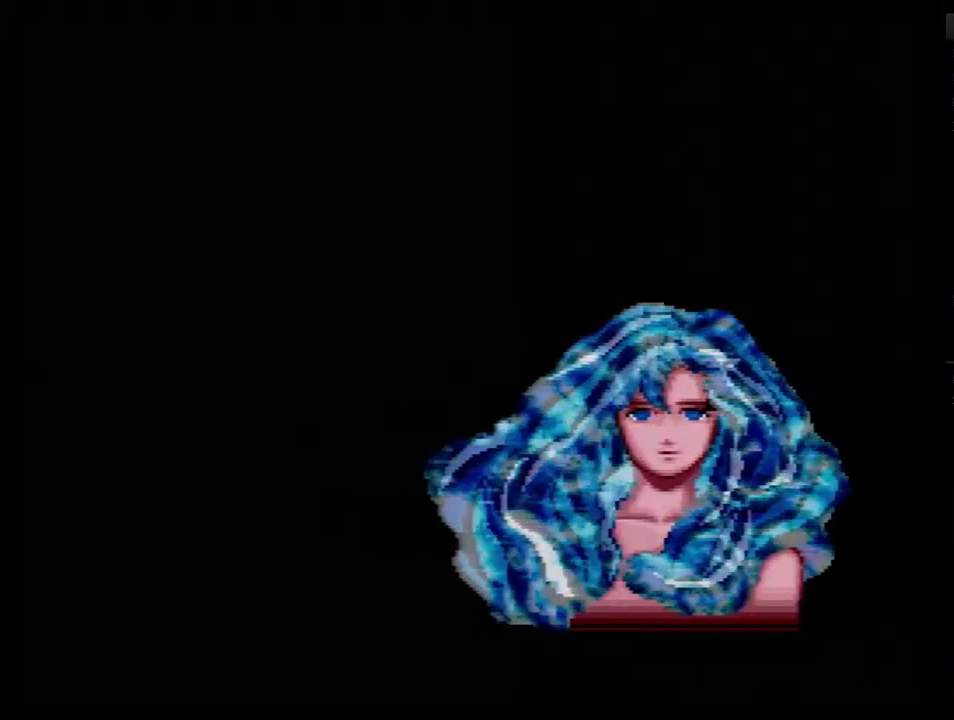
{"buttons": [], "events": [[50, "B", "down"], [150, "B", "up"], [200, "B", "down"], [267, "B", "up"], [367, "B", "down"], [433, "B", "up"]]}
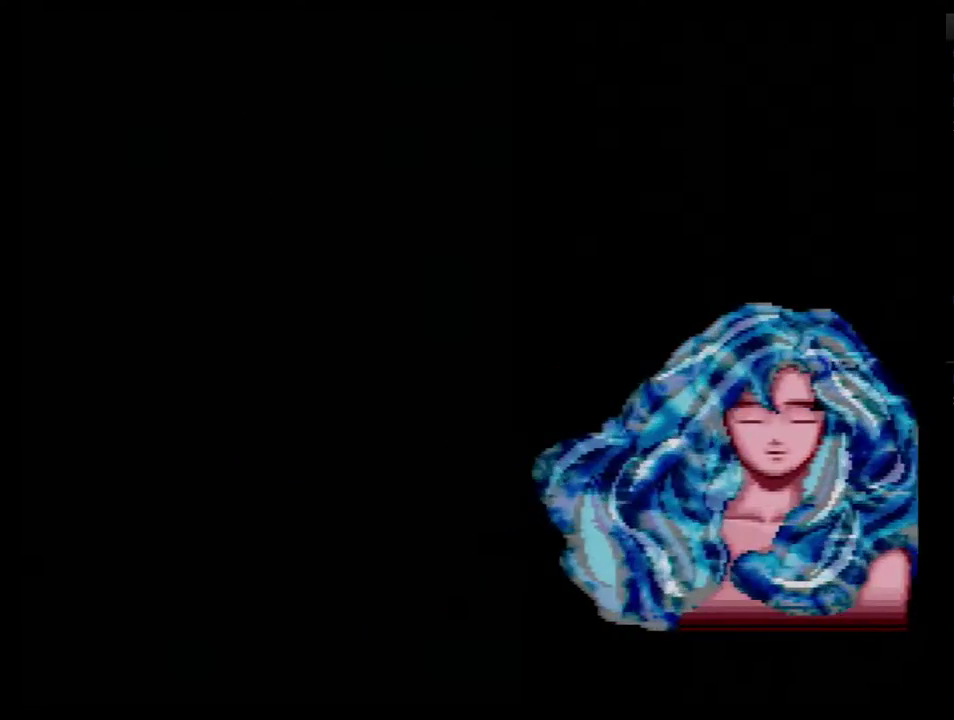
{"buttons": ["B"], "events": [[117, "B", "down"], [200, "B", "up"], [267, "B", "down"], [367, "B", "up"], [450, "B", "down"]]}
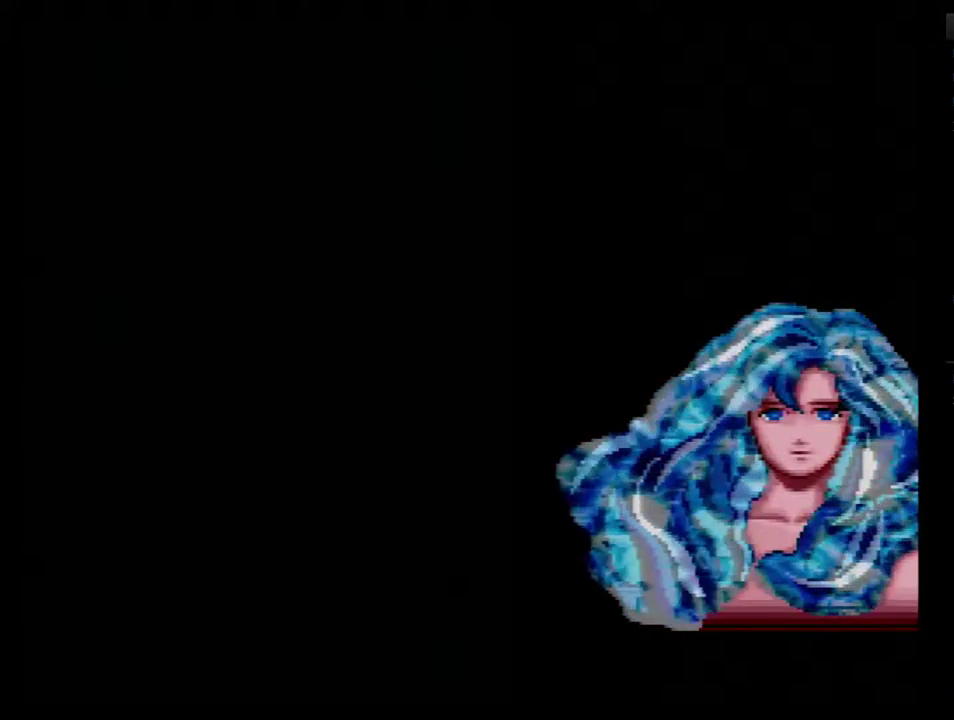
{"buttons": [], "events": [[17, "B", "up"], [117, "B", "down"], [200, "B", "up"], [267, "B", "down"], [333, "B", "up"], [417, "B", "down"], [483, "B", "up"]]}
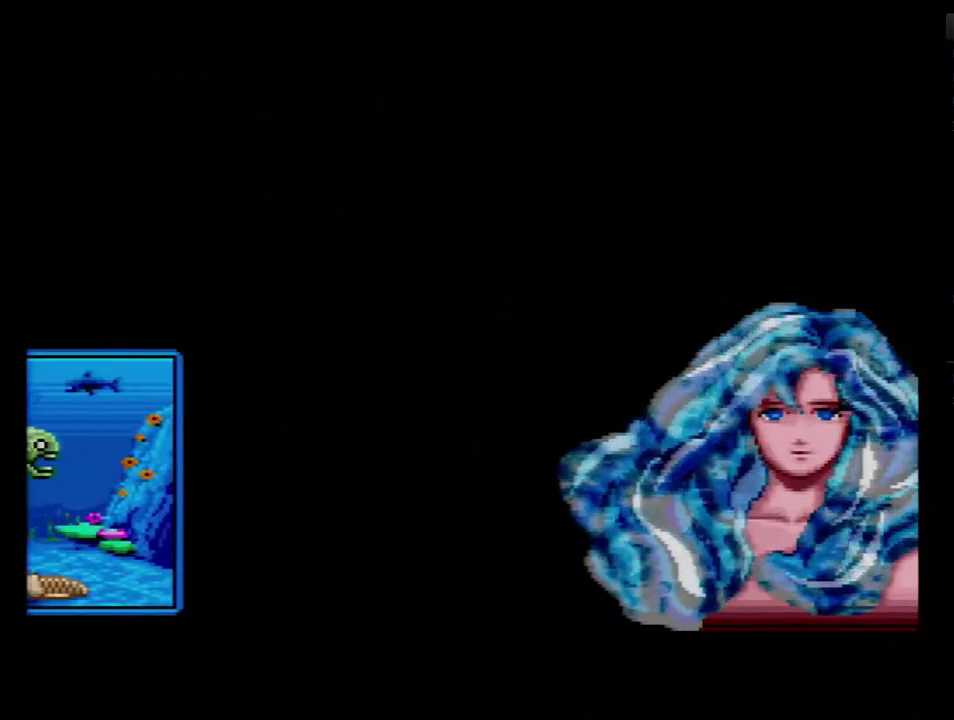
{"buttons": ["B"], "events": [[83, "B", "down"], [133, "B", "up"], [200, "B", "down"], [267, "B", "up"], [333, "B", "down"], [383, "B", "up"], [483, "B", "down"]]}
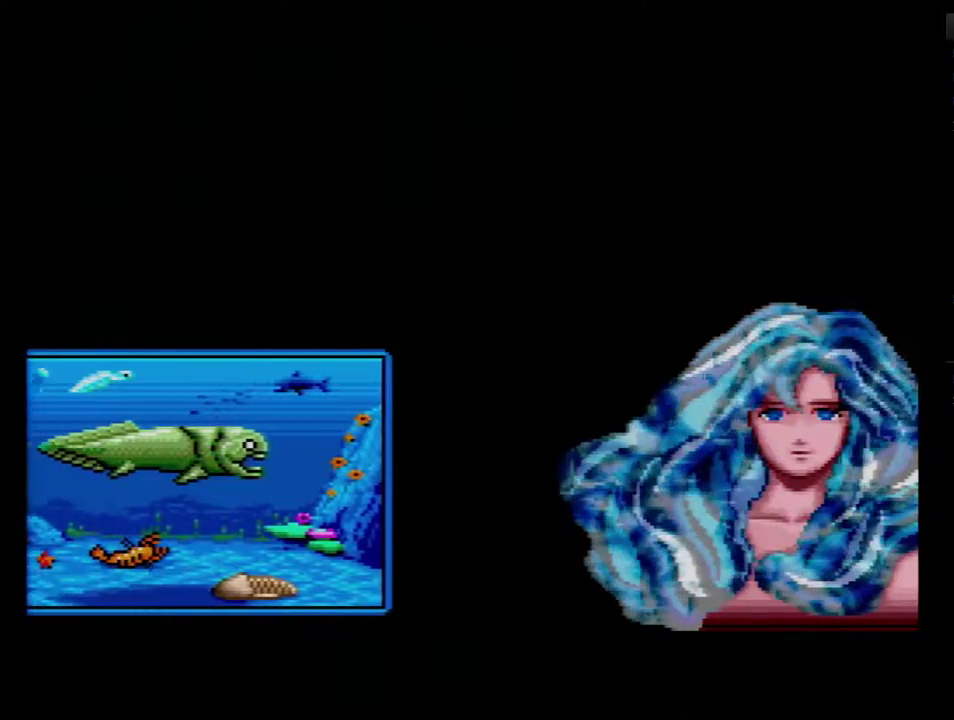
{"buttons": [], "events": [[33, "B", "up"], [133, "B", "down"], [200, "B", "up"], [417, "B", "down"], [467, "B", "up"]]}
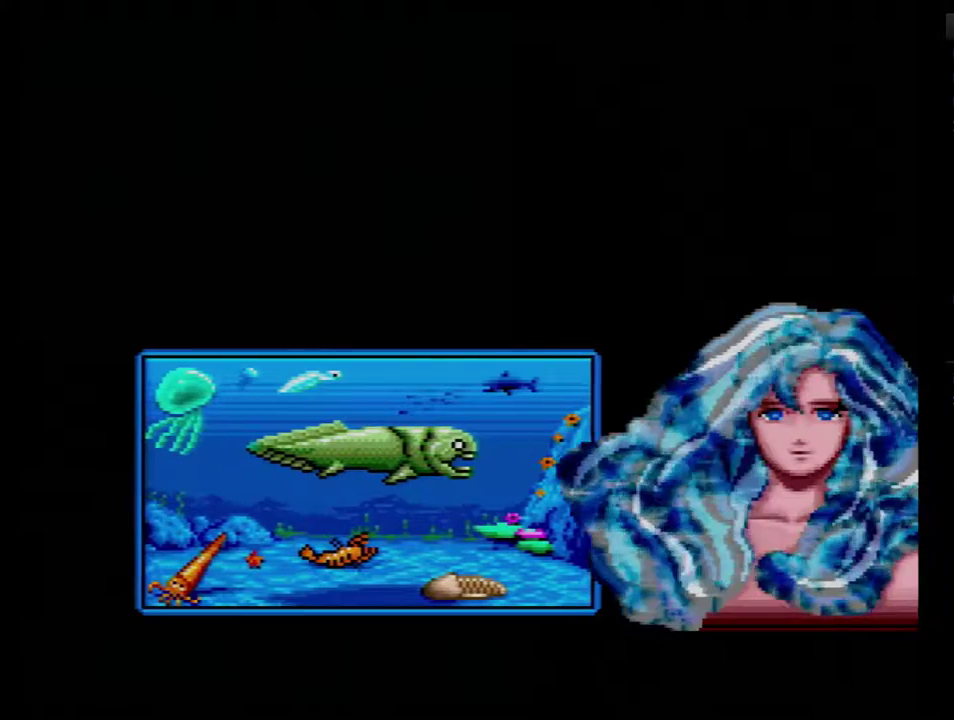
{"buttons": ["B"], "events": [[33, "B", "down"], [133, "B", "up"], [200, "B", "down"], [283, "B", "up"], [350, "B", "down"], [433, "B", "up"], [500, "B", "down"]]}
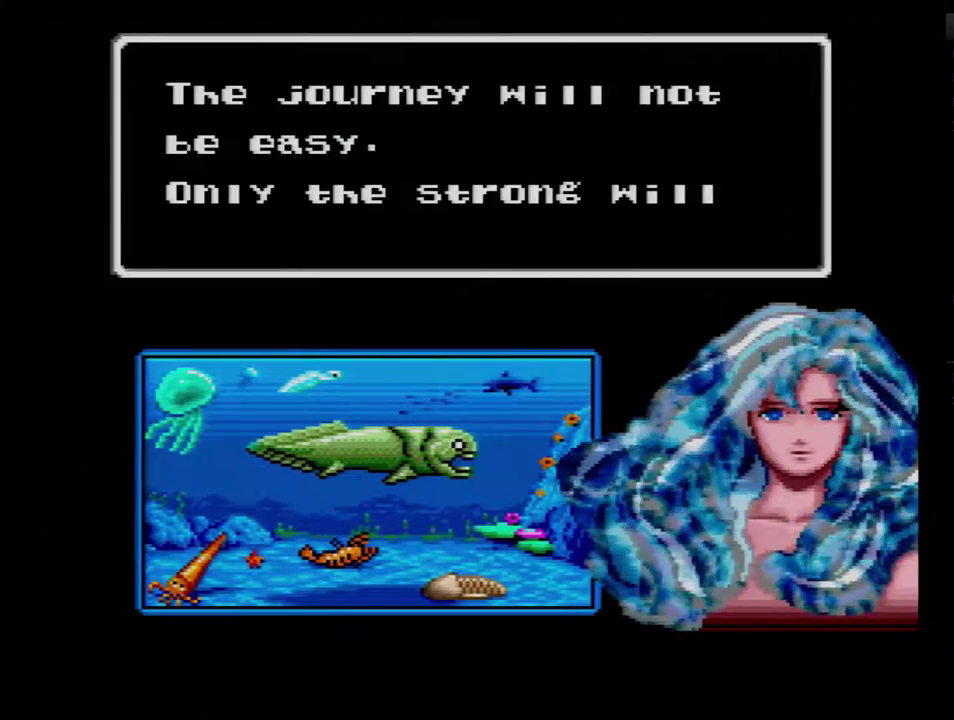
{"buttons": [], "events": [[67, "B", "up"], [133, "B", "down"], [183, "B", "up"], [250, "B", "down"], [317, "B", "up"], [367, "B", "down"], [467, "B", "up"]]}
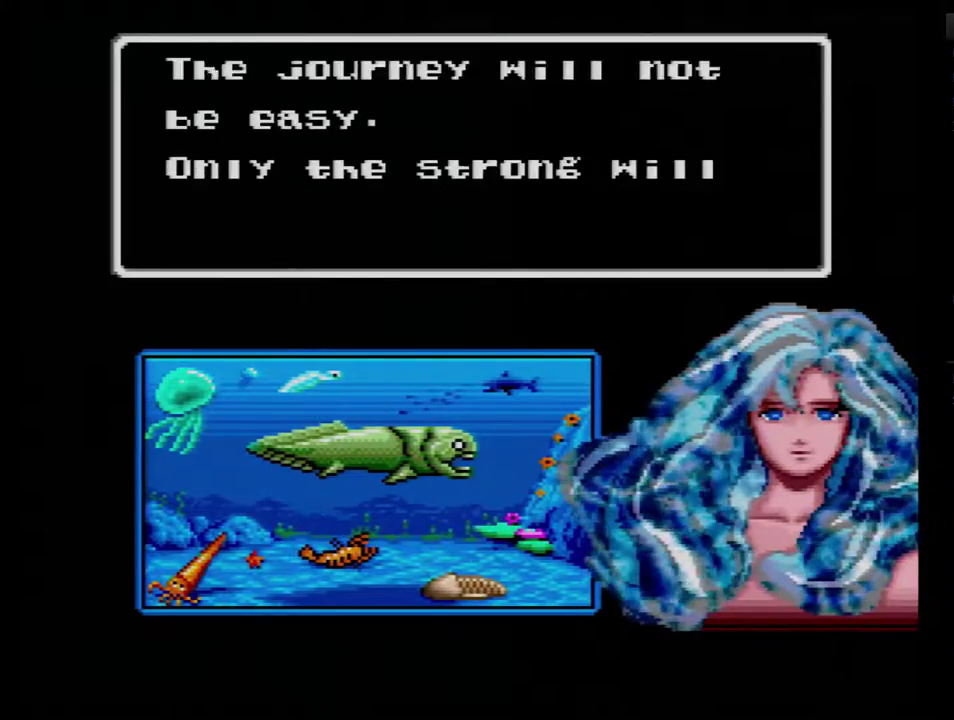
{"buttons": ["B"], "events": [[33, "B", "down"], [83, "B", "up"], [183, "B", "down"], [250, "B", "up"], [333, "B", "down"], [400, "B", "up"], [500, "B", "down"]]}
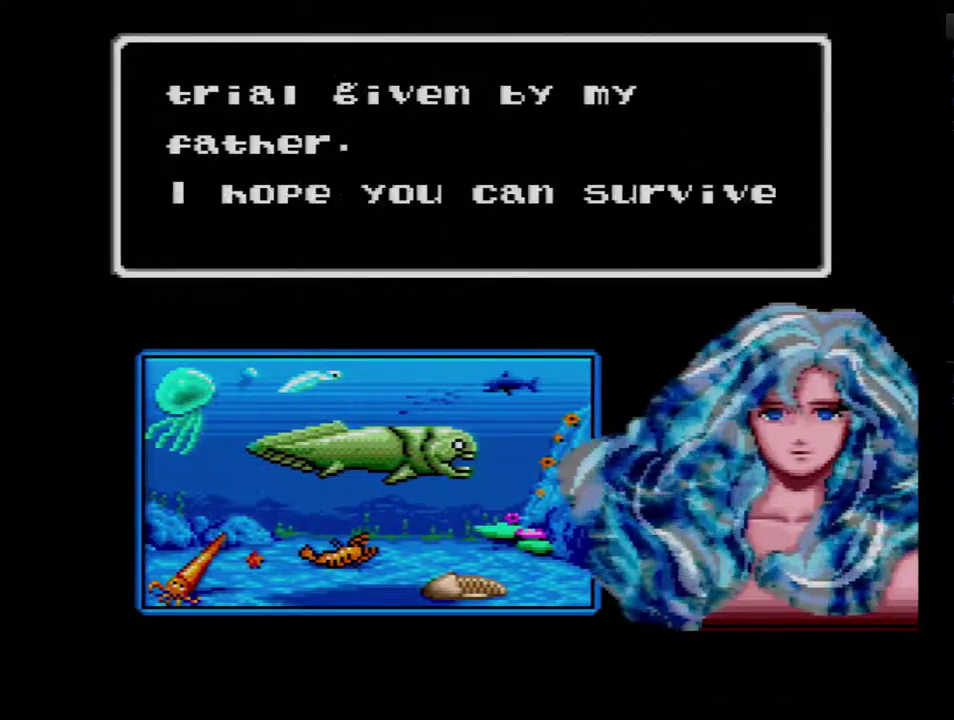
{"buttons": ["B"], "events": [[83, "B", "up"], [150, "B", "down"], [250, "B", "up"], [333, "B", "down"], [400, "B", "up"], [467, "B", "down"]]}
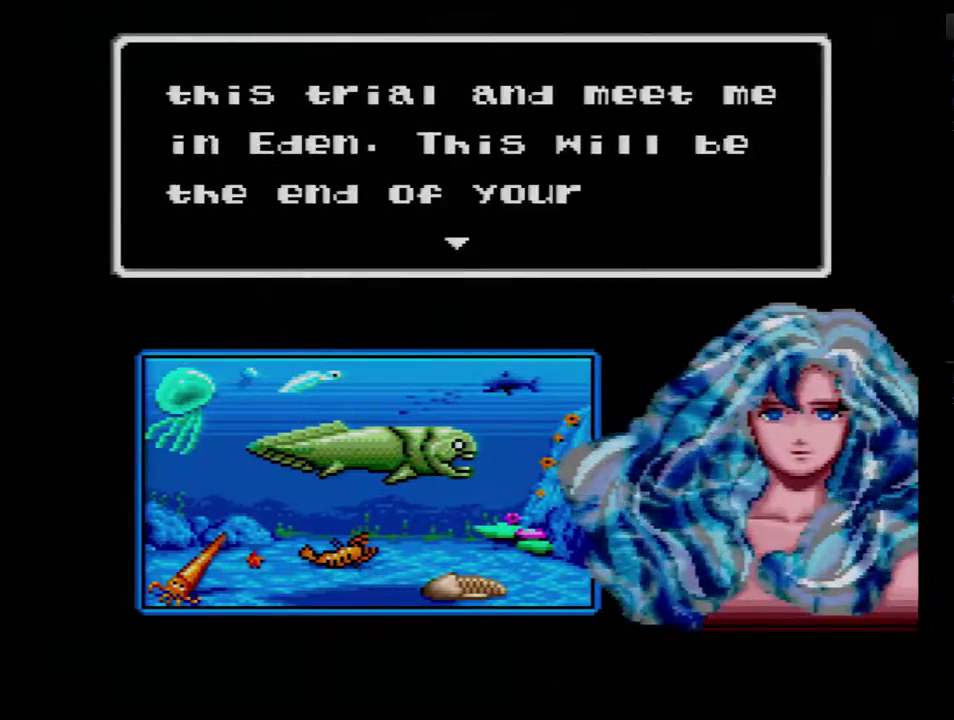
{"buttons": ["B"], "events": [[83, "B", "up"], [150, "B", "down"], [217, "B", "up"], [267, "B", "down"], [400, "B", "up"], [467, "B", "down"]]}
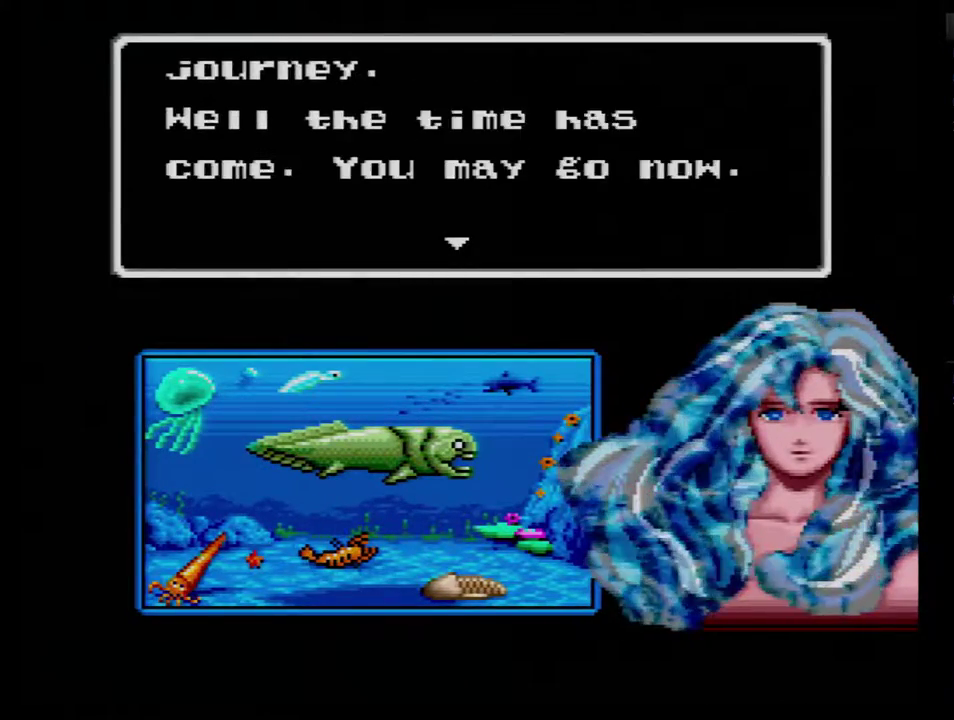
{"buttons": [], "events": [[33, "B", "up"], [117, "B", "down"], [333, "B", "up"], [400, "B", "down"], [500, "B", "up"]]}
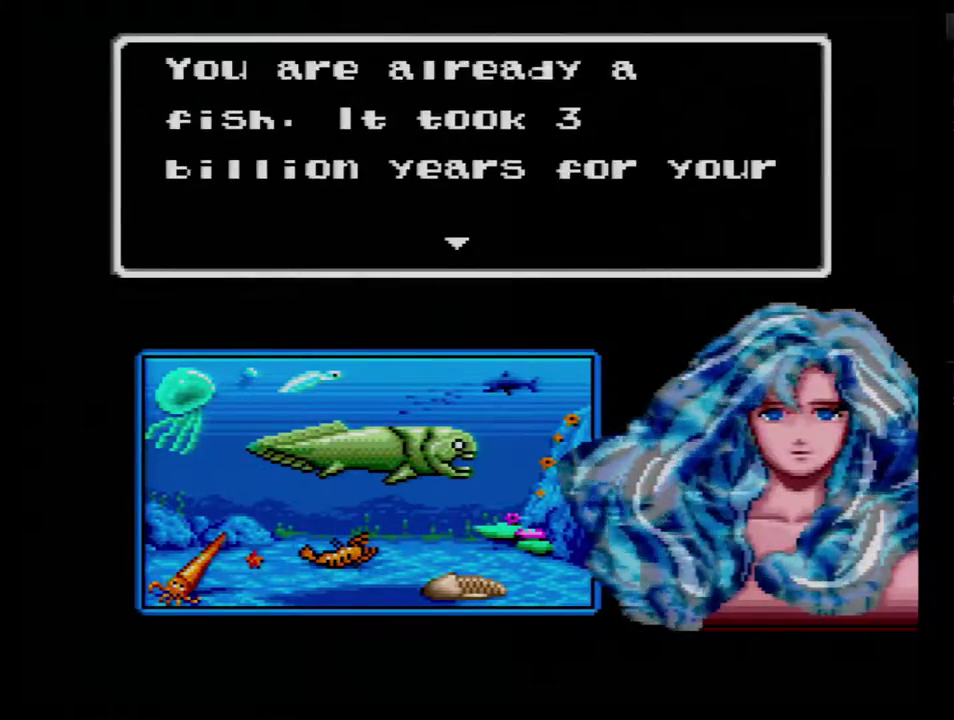
{"buttons": ["B"], "events": [[50, "B", "down"], [183, "B", "up"], [250, "B", "down"], [367, "B", "up"], [433, "B", "down"]]}
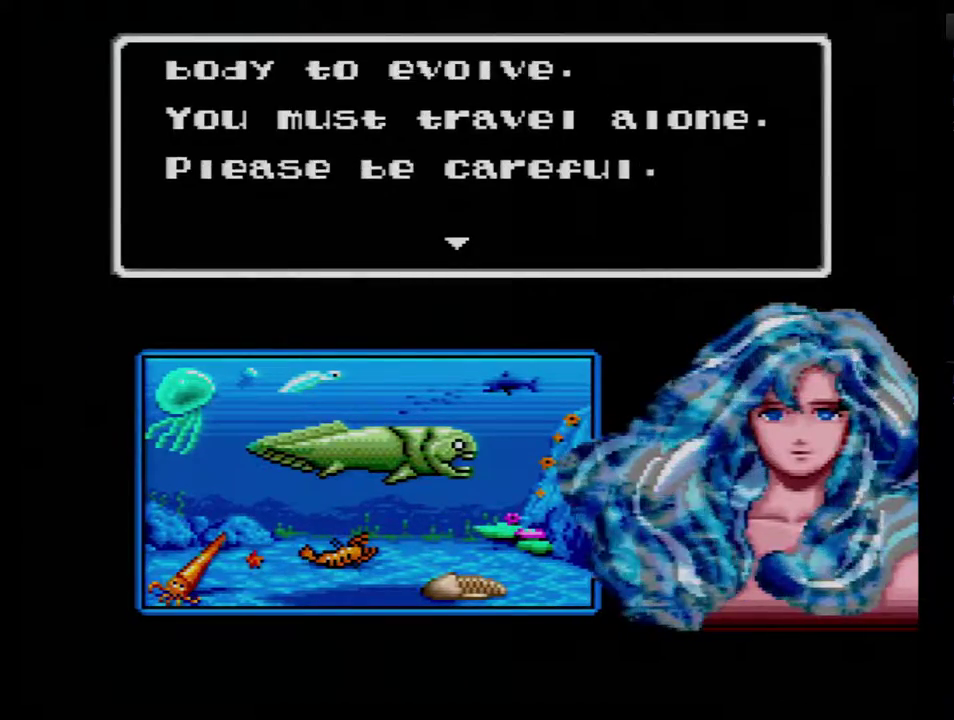
{"buttons": ["B"], "events": [[33, "B", "up"], [117, "B", "down"], [183, "B", "up"], [283, "B", "down"], [367, "B", "up"], [433, "B", "down"]]}
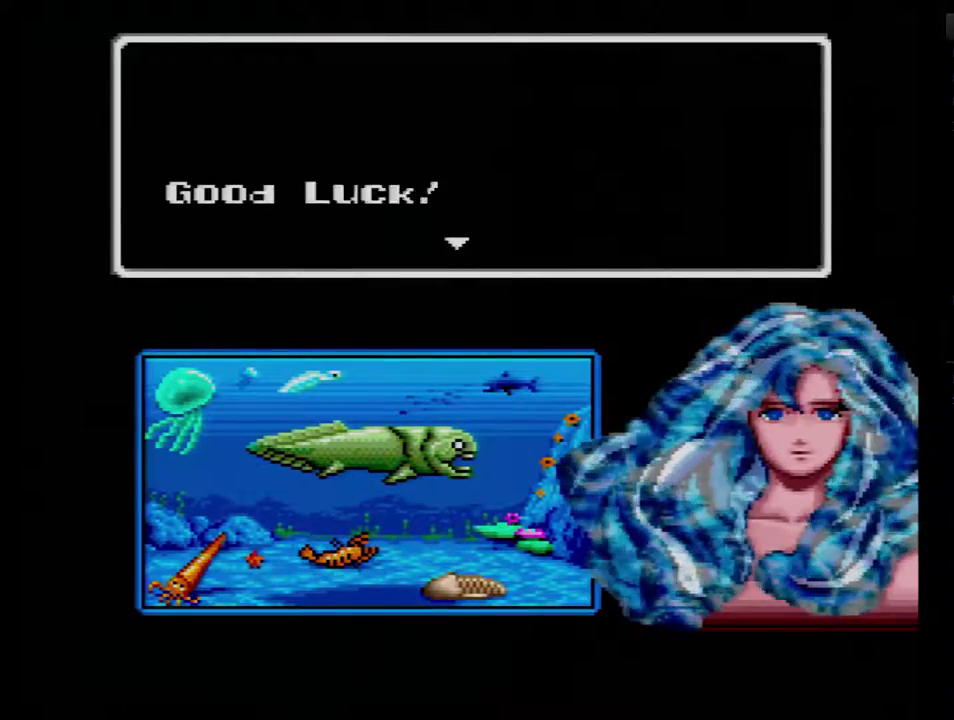
{"buttons": ["B"], "events": [[33, "B", "up"], [83, "B", "down"], [217, "B", "up"], [283, "B", "down"], [400, "B", "up"], [467, "B", "down"]]}
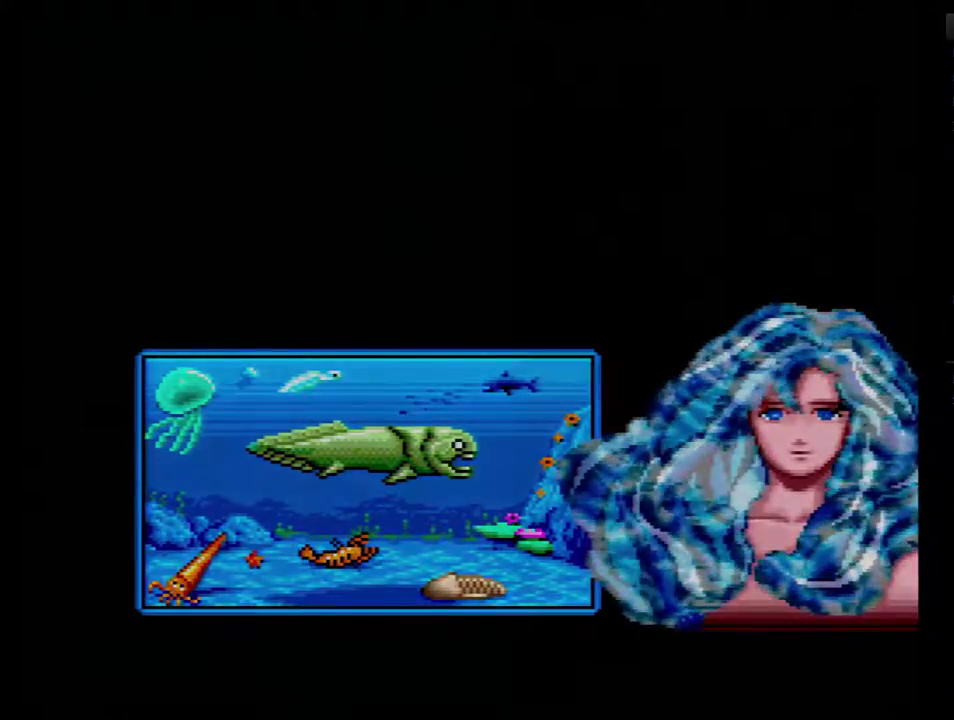
{"buttons": ["B"], "events": [[50, "B", "up"], [150, "B", "down"], [250, "B", "up"], [300, "B", "down"], [400, "B", "up"], [467, "B", "down"]]}
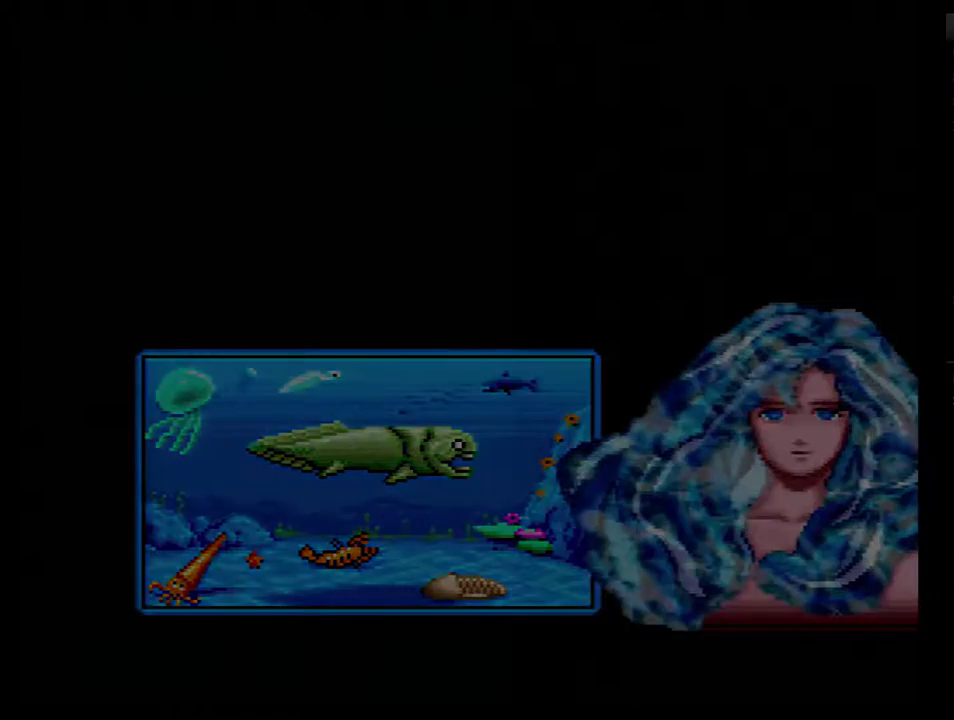
{"buttons": [], "events": [[250, "B", "up"]]}
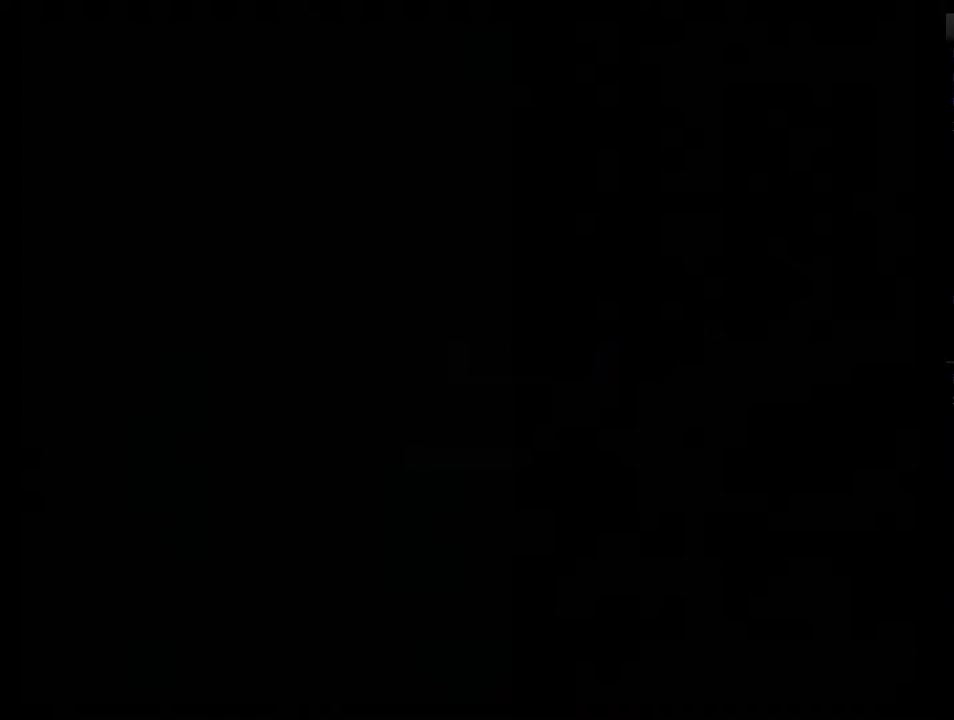
{"buttons": [], "events": []}
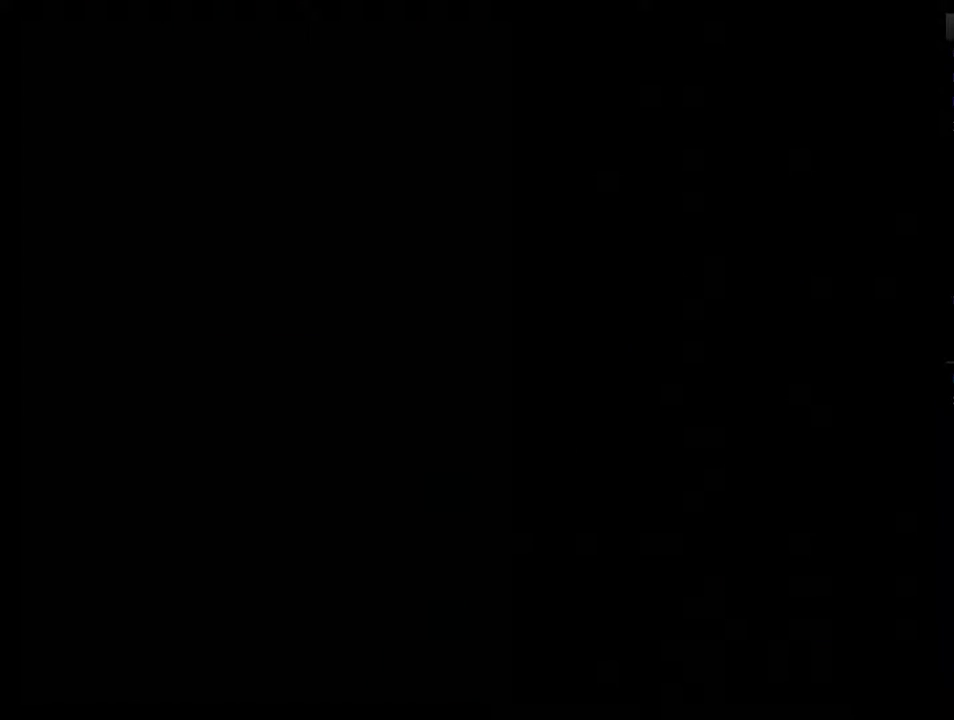
{"buttons": [], "events": []}